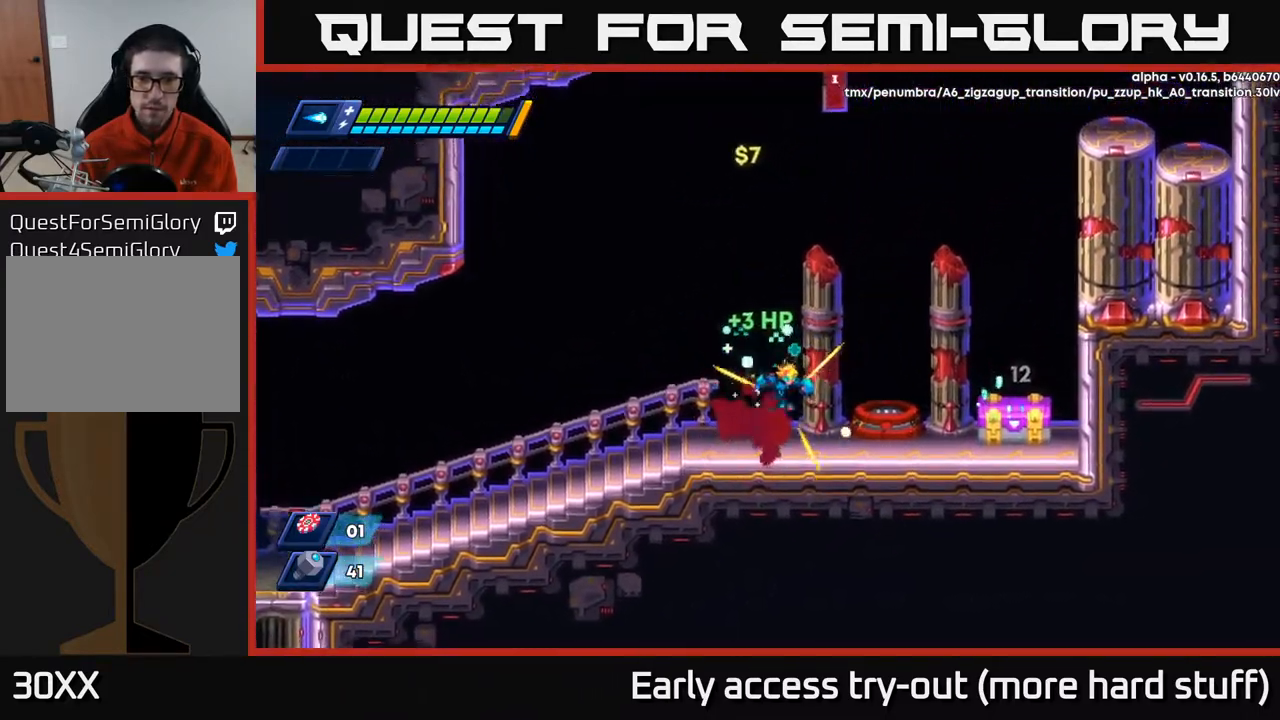
Gameplay with a controller (Xbox layout); each line is a JSON object with the inputs held at the frame after it. "events" lists button and stick changes between this image and that frame as [ms after this image, input, new state], when the widget could be followed in between. Not read: left_stick.
{"buttons": ["DPAD_RIGHT"], "right_stick": "center", "events": [[133, "DPAD_RIGHT", "down"], [233, "R2", "down"], [433, "X", "down"], [500, "R2", "up"], [500, "X", "up"]]}
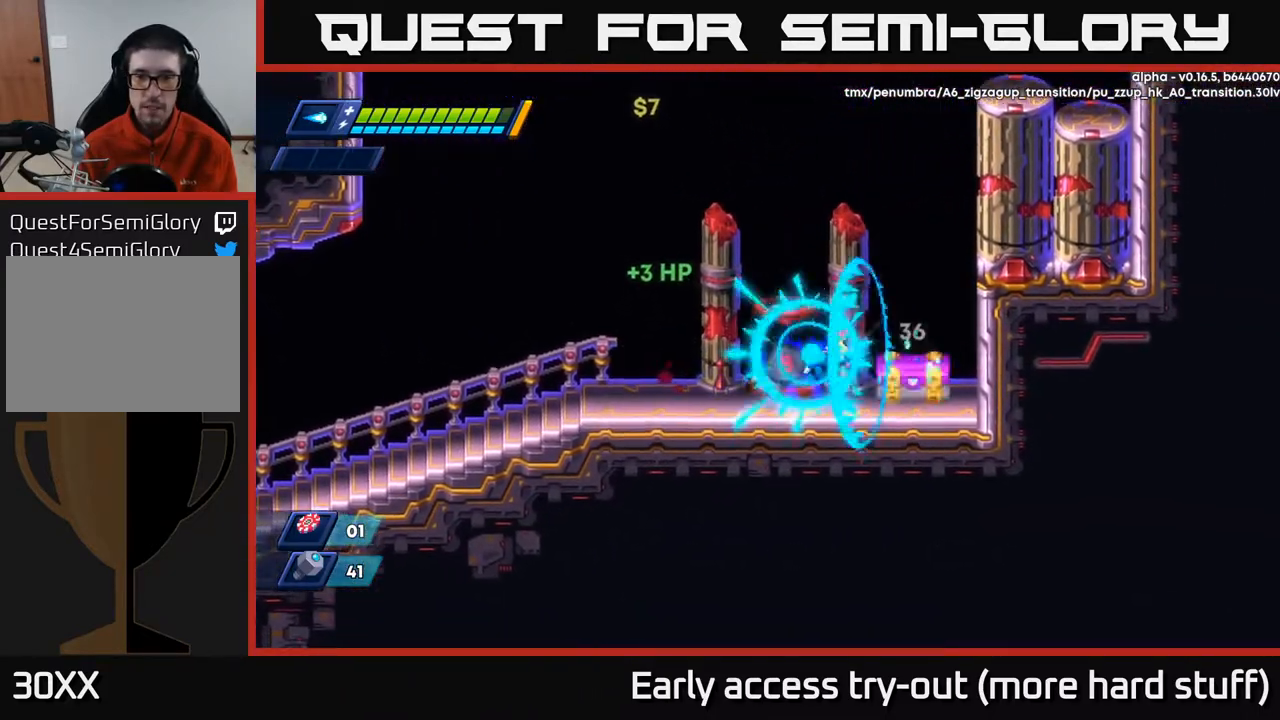
{"buttons": ["X"], "right_stick": "center", "events": [[67, "X", "down"], [100, "DPAD_RIGHT", "up"], [133, "X", "up"], [200, "X", "down"], [250, "X", "up"], [317, "X", "down"], [367, "X", "up"], [450, "X", "down"]]}
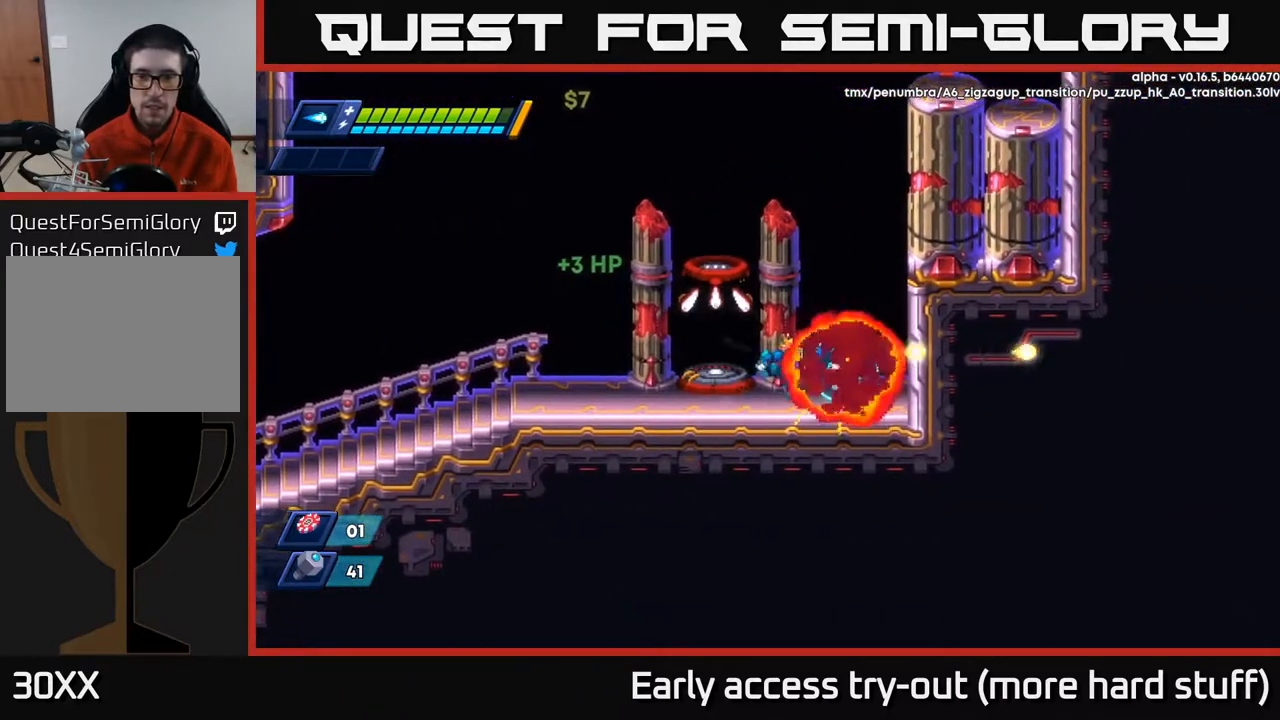
{"buttons": [], "right_stick": "center", "events": [[17, "DPAD_RIGHT", "down"], [33, "X", "up"], [83, "A", "down"], [150, "A", "up"], [317, "DPAD_RIGHT", "up"], [433, "DPAD_LEFT", "down"], [467, "DPAD_LEFT", "up"]]}
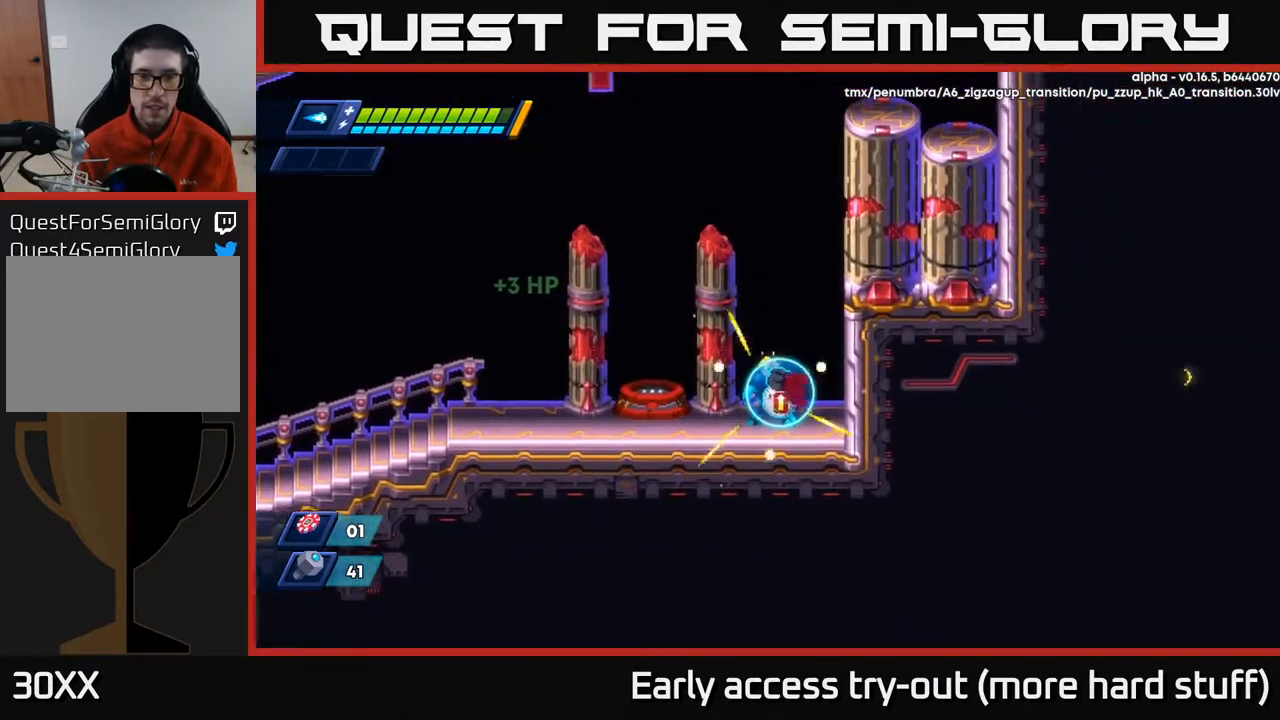
{"buttons": ["R2", "DPAD_LEFT"], "right_stick": "center", "events": [[200, "B", "down"], [267, "B", "up"], [450, "DPAD_LEFT", "down"], [450, "R2", "down"]]}
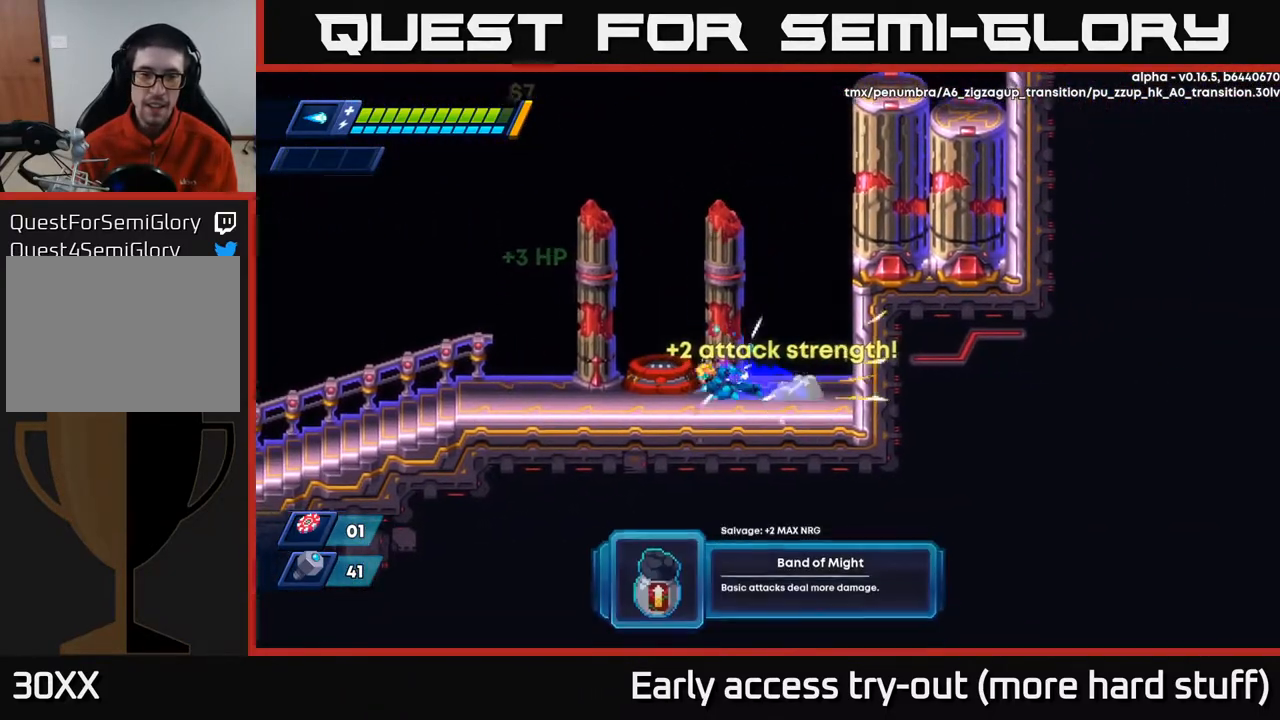
{"buttons": [], "right_stick": "center", "events": [[183, "R2", "up"], [250, "DPAD_LEFT", "up"], [333, "B", "down"], [383, "B", "up"]]}
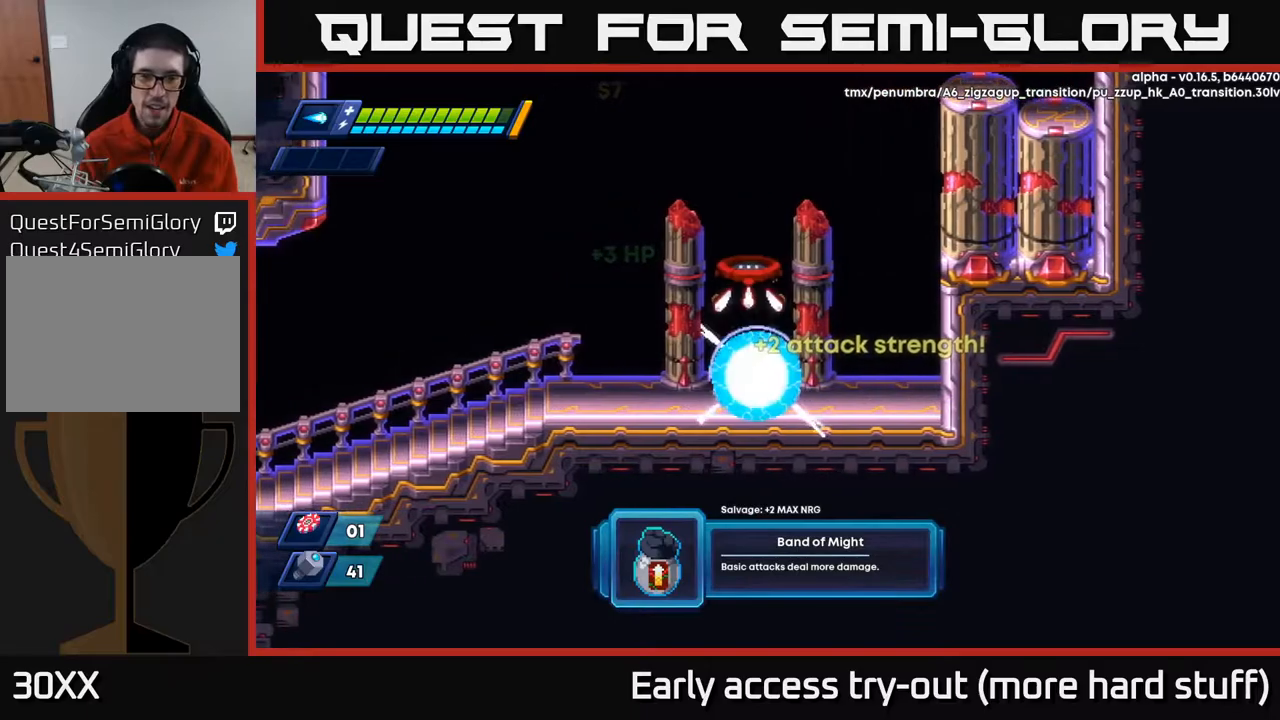
{"buttons": [], "right_stick": "center", "events": []}
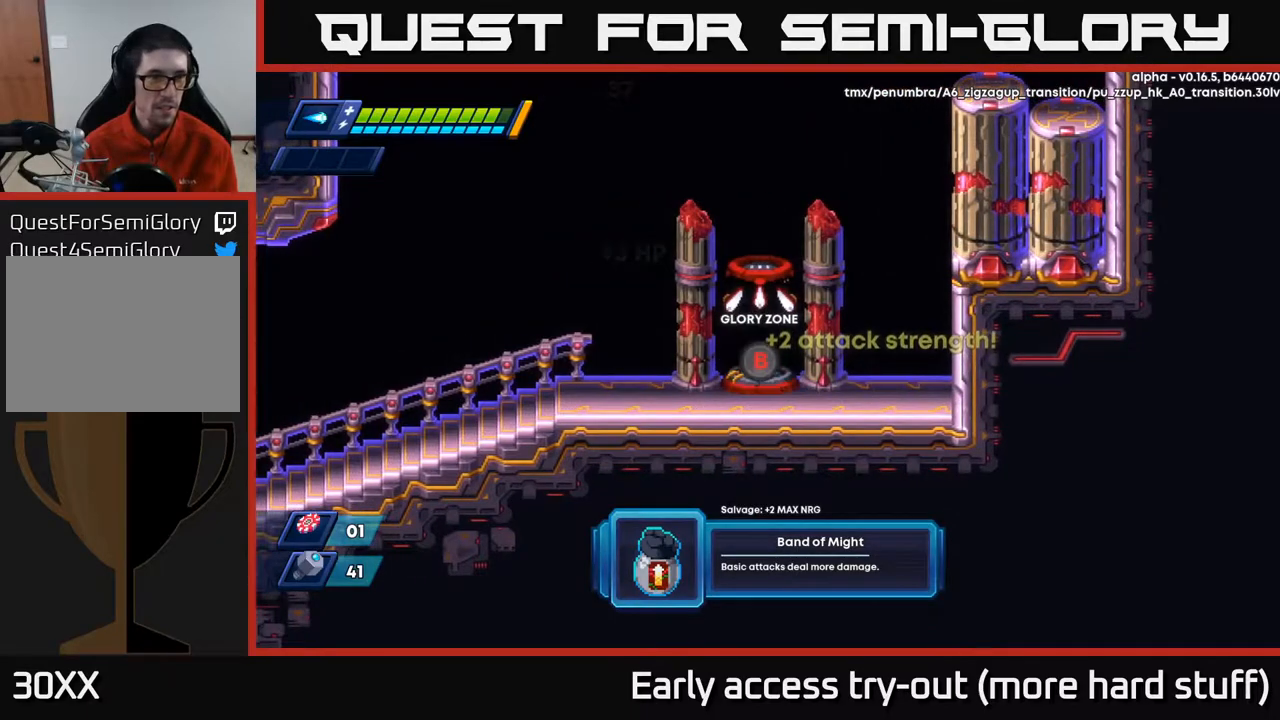
{"buttons": [], "right_stick": "center", "events": []}
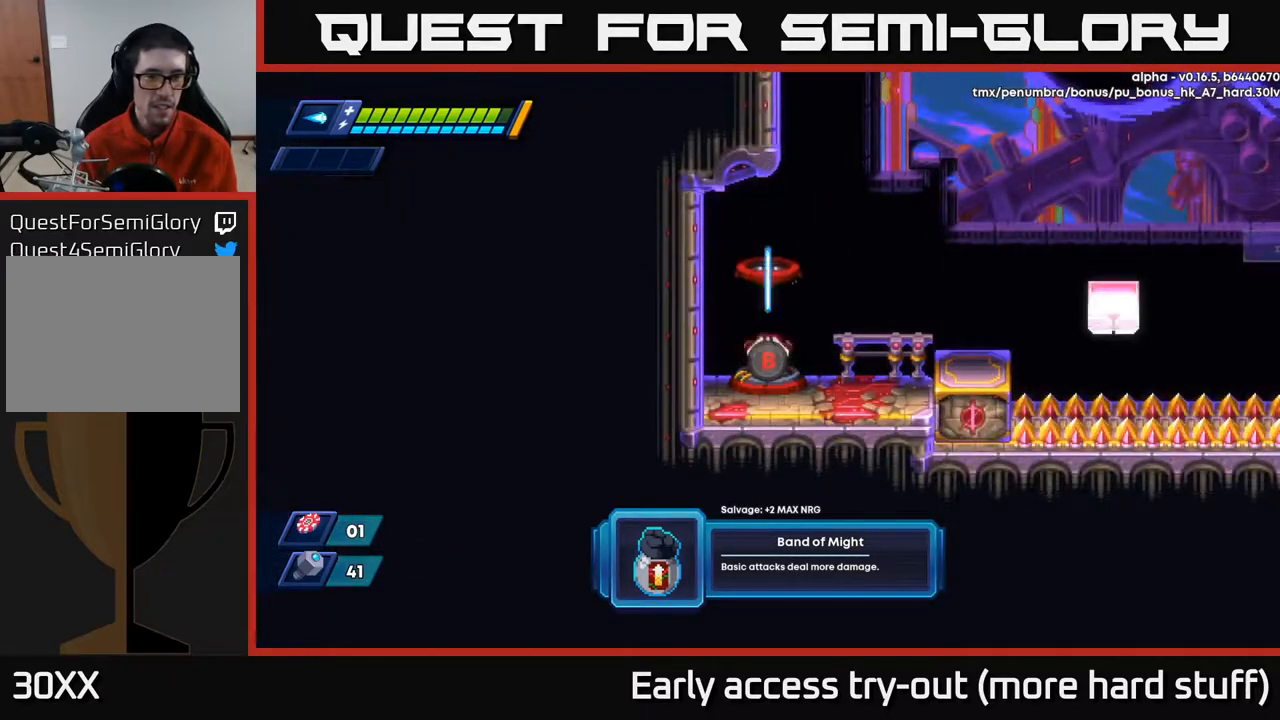
{"buttons": ["DPAD_RIGHT"], "right_stick": "center", "events": [[217, "DPAD_RIGHT", "down"], [300, "R2", "down"], [483, "R2", "up"]]}
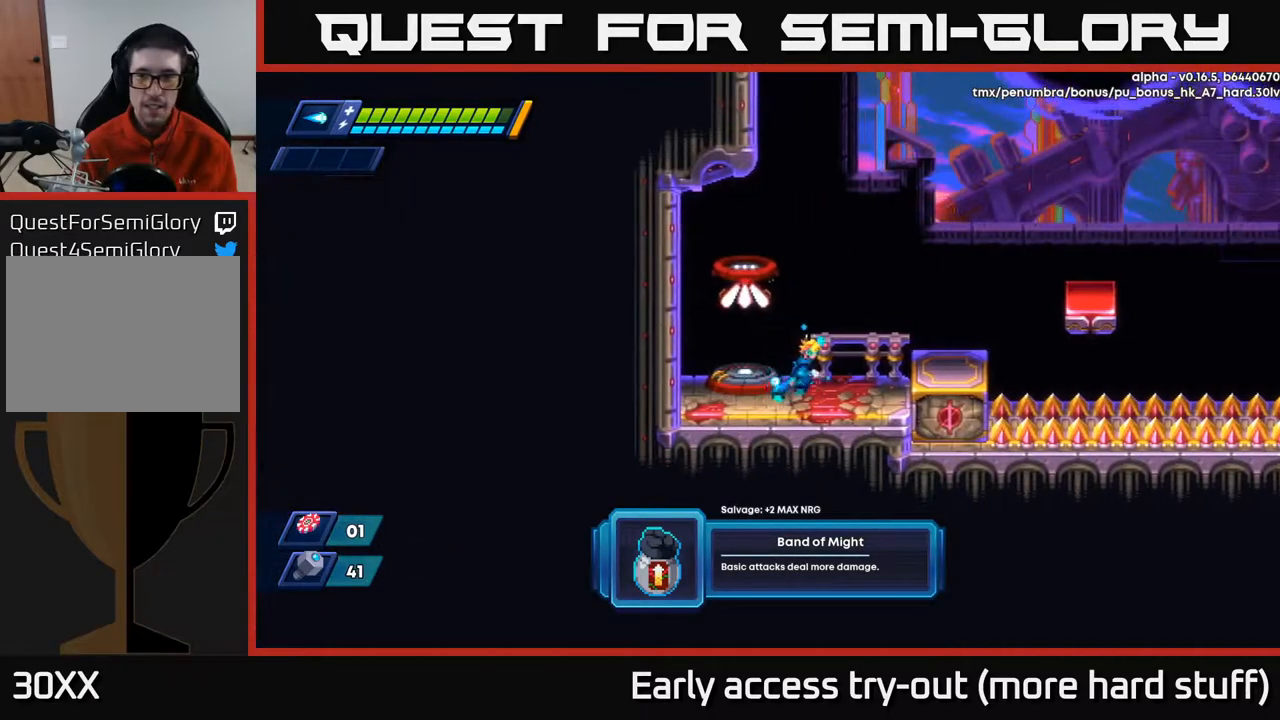
{"buttons": [], "right_stick": "center", "events": [[67, "R2", "down"], [150, "A", "down"], [200, "R2", "up"], [217, "A", "up"], [383, "DPAD_RIGHT", "up"]]}
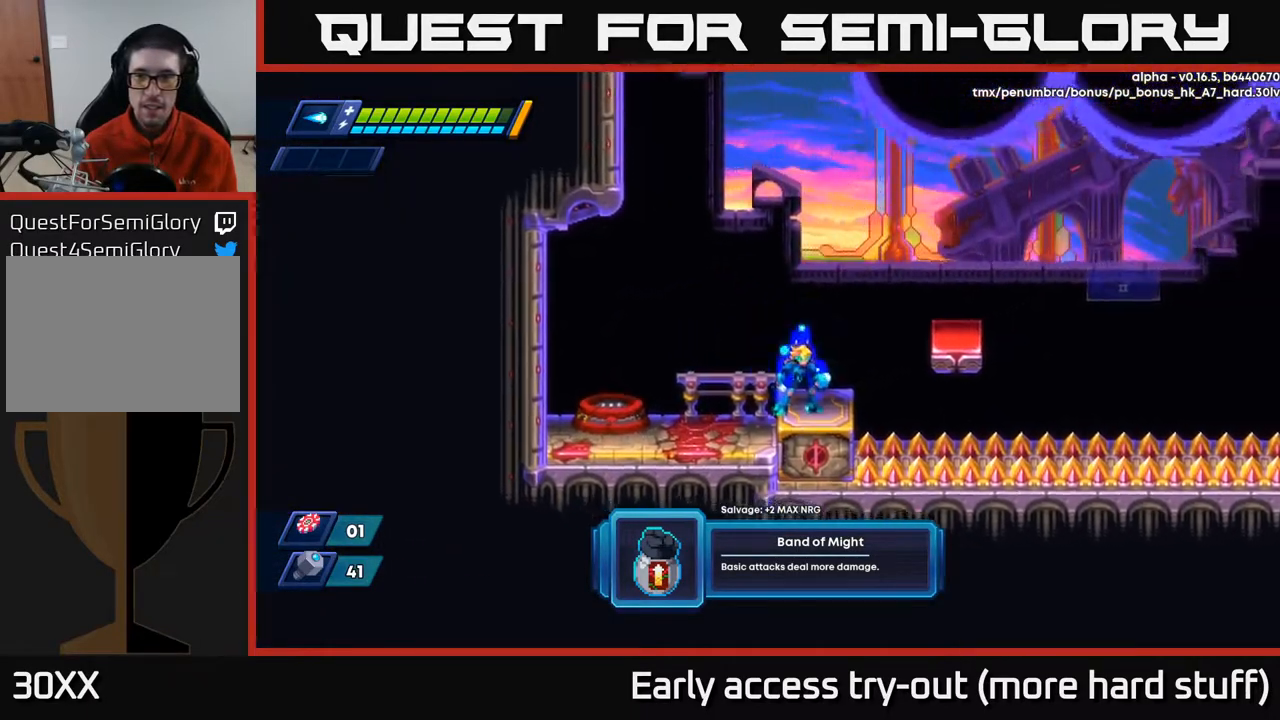
{"buttons": ["A", "DPAD_RIGHT"], "right_stick": "center", "events": [[67, "DPAD_RIGHT", "down"], [150, "A", "down"]]}
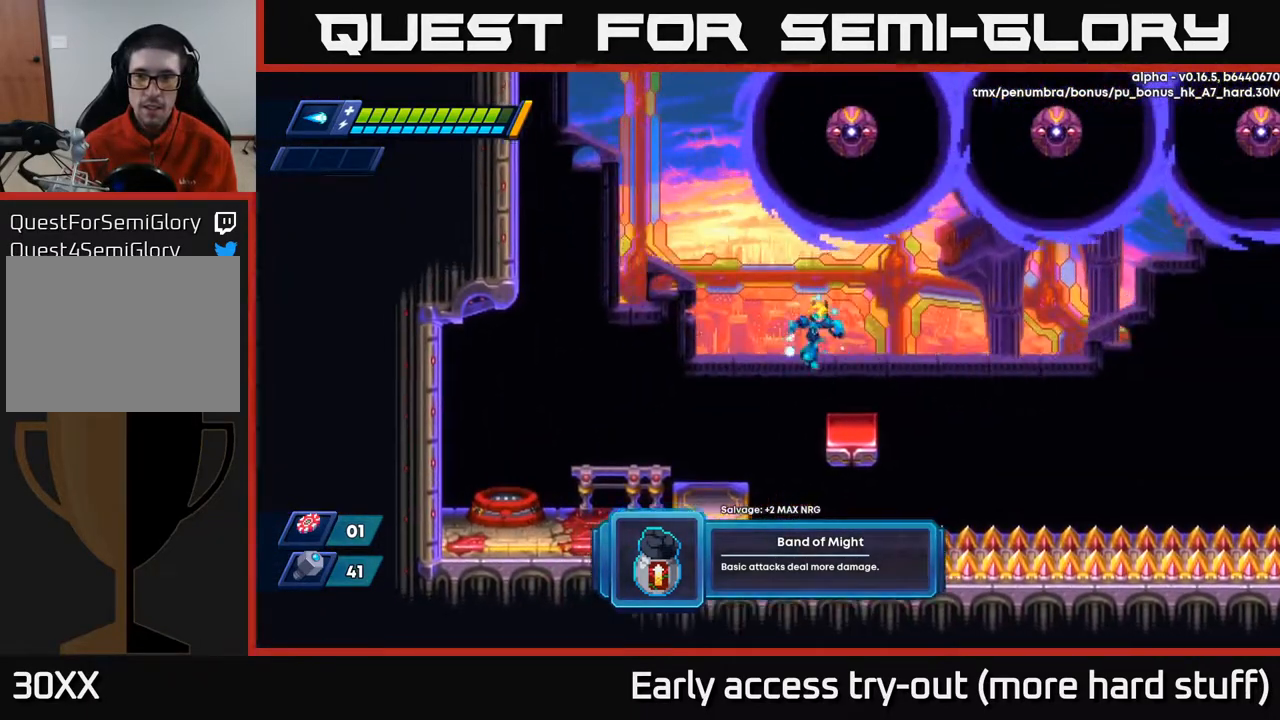
{"buttons": ["A", "DPAD_RIGHT"], "right_stick": "center", "events": [[67, "A", "up"], [317, "A", "down"]]}
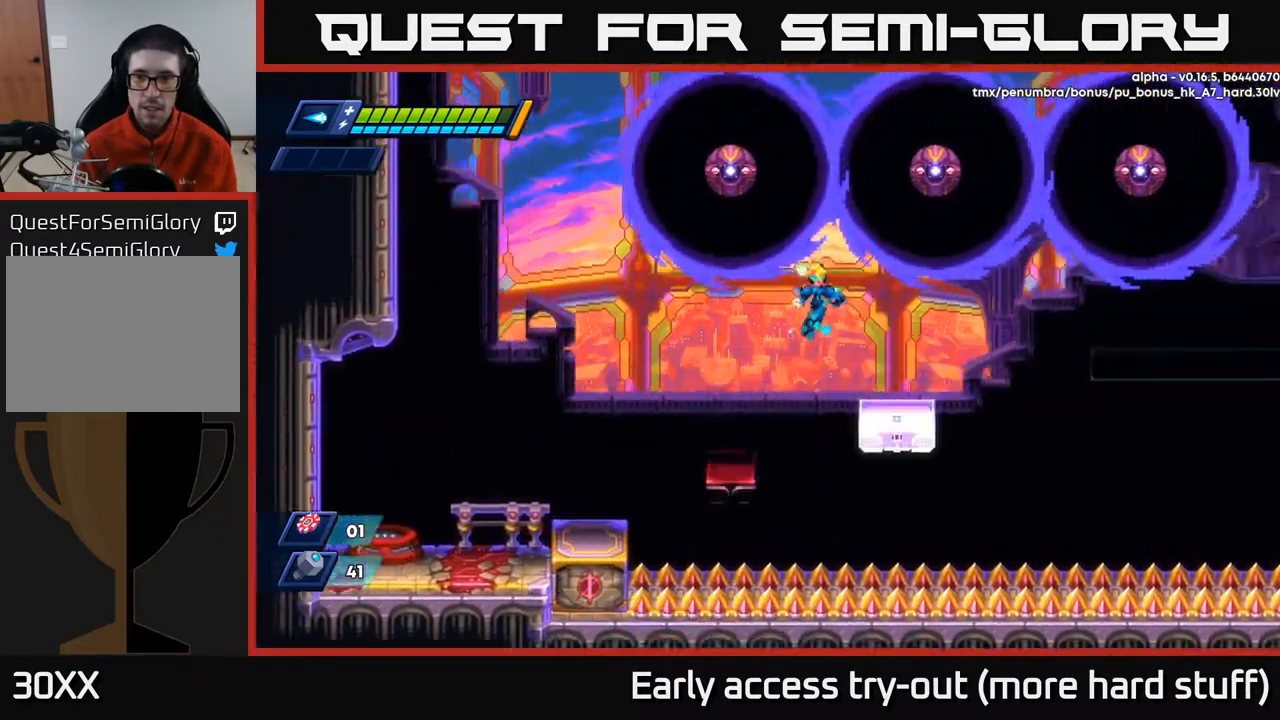
{"buttons": ["R2", "DPAD_RIGHT"], "right_stick": "center", "events": [[67, "A", "up"], [467, "R2", "down"]]}
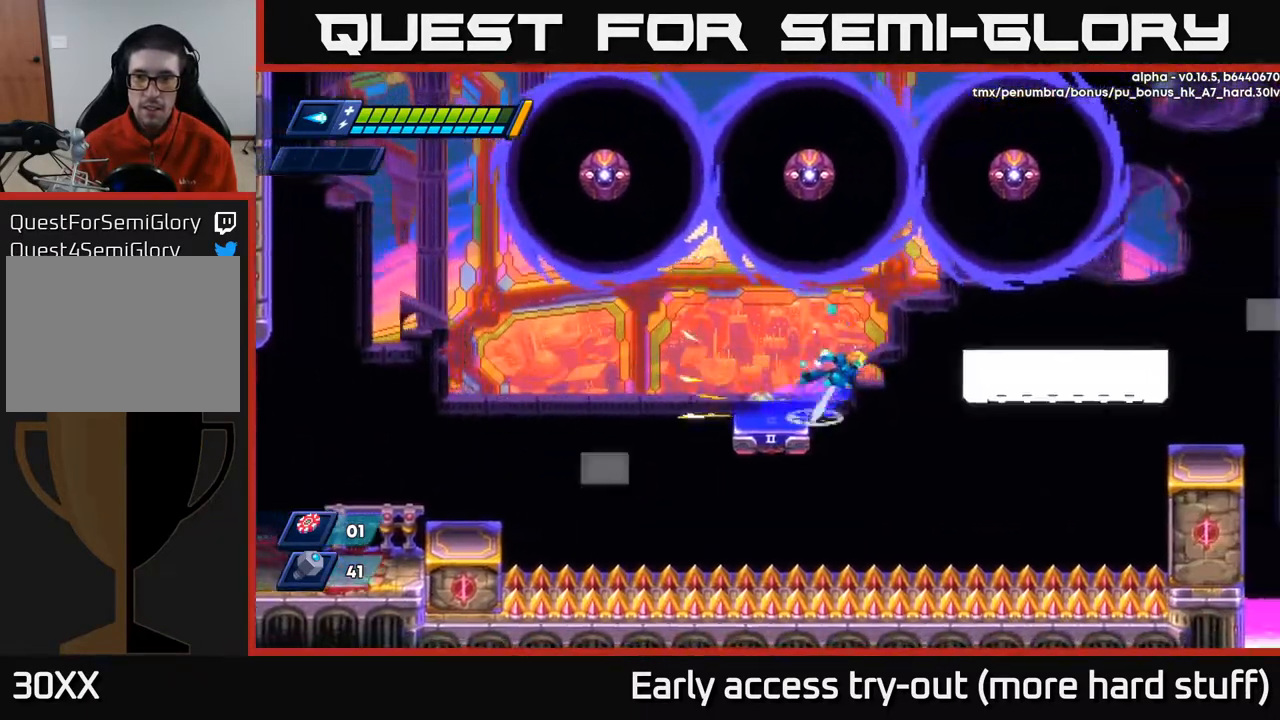
{"buttons": [], "right_stick": "center", "events": [[17, "A", "down"], [150, "A", "up"], [333, "R2", "up"], [467, "R2", "down"], [483, "DPAD_RIGHT", "up"], [500, "R2", "up"]]}
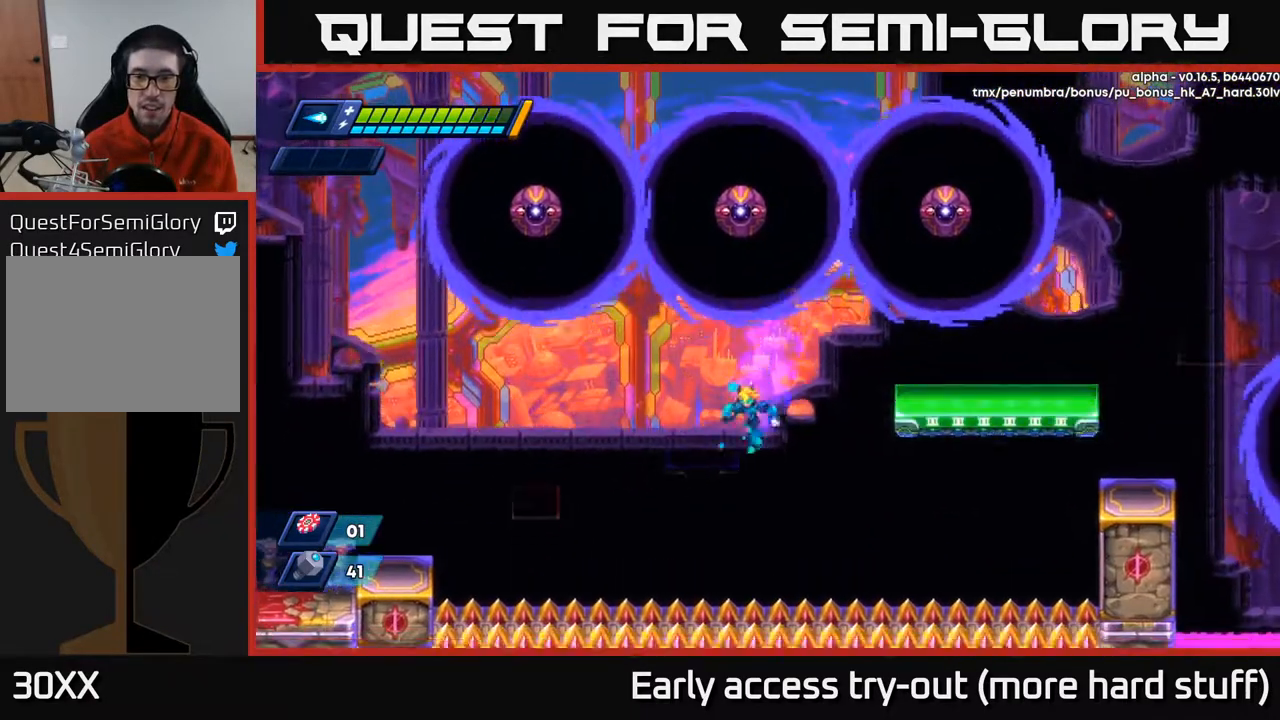
{"buttons": ["R2", "DPAD_LEFT"], "right_stick": "center", "events": [[33, "DPAD_LEFT", "down"], [150, "DPAD_LEFT", "up"], [217, "DPAD_RIGHT", "down"], [367, "DPAD_RIGHT", "up"], [383, "DPAD_LEFT", "down"], [500, "R2", "down"]]}
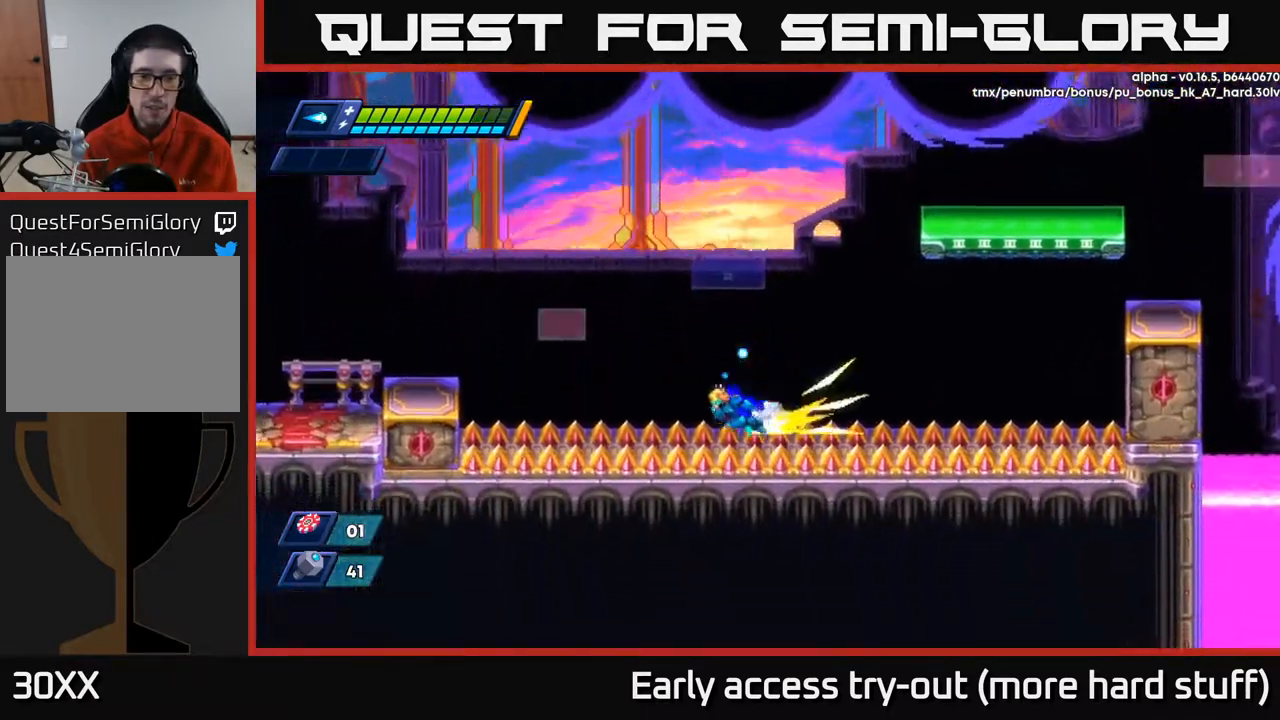
{"buttons": ["A", "R2", "DPAD_LEFT"], "right_stick": "center", "events": [[150, "R2", "up"], [200, "R2", "down"], [267, "A", "down"]]}
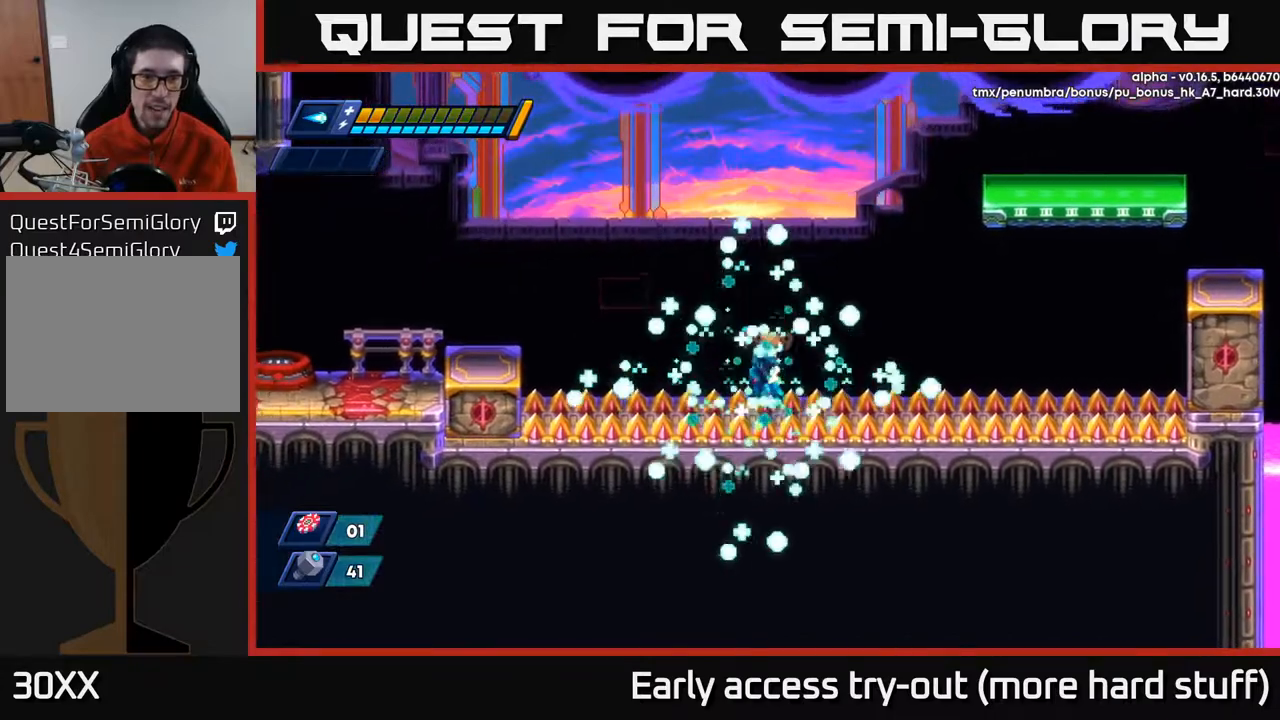
{"buttons": ["DPAD_LEFT"], "right_stick": "center", "events": [[17, "A", "up"], [33, "R2", "up"], [150, "A", "down"], [283, "A", "up"]]}
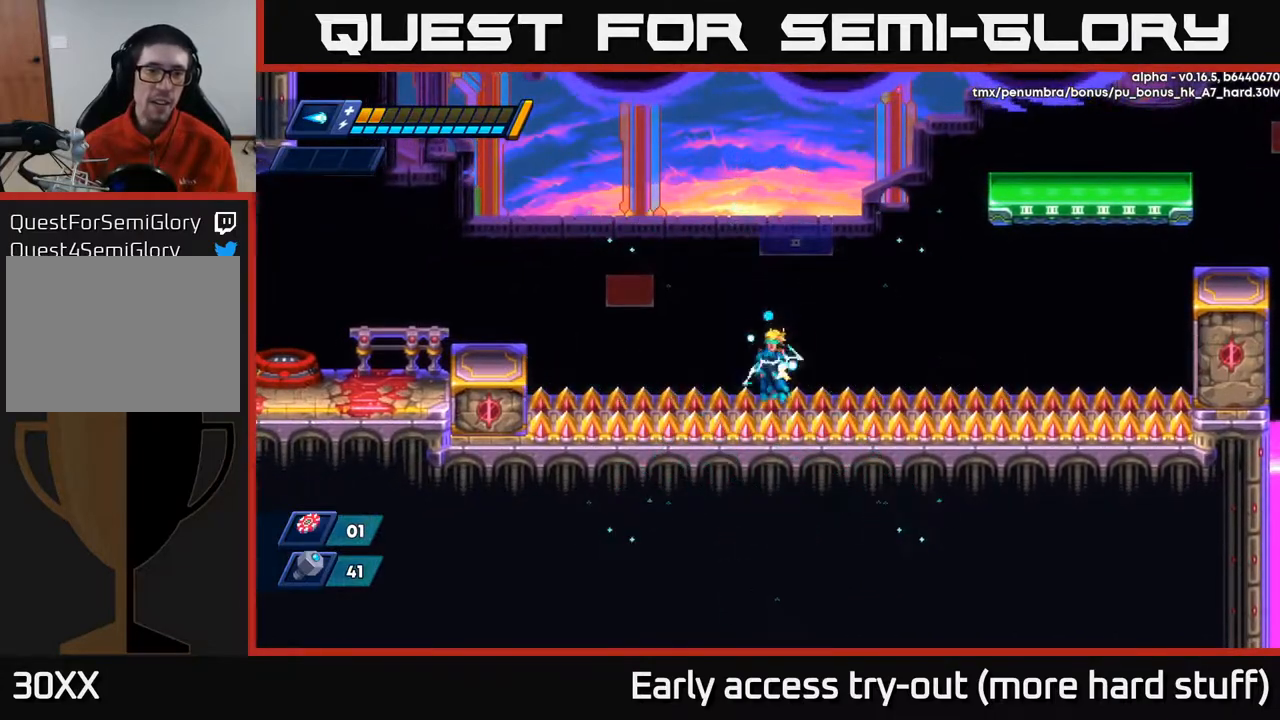
{"buttons": ["R2", "DPAD_LEFT"], "right_stick": "center", "events": [[33, "R2", "down"], [133, "R2", "up"], [217, "R2", "down"], [333, "R2", "up"], [417, "R2", "down"]]}
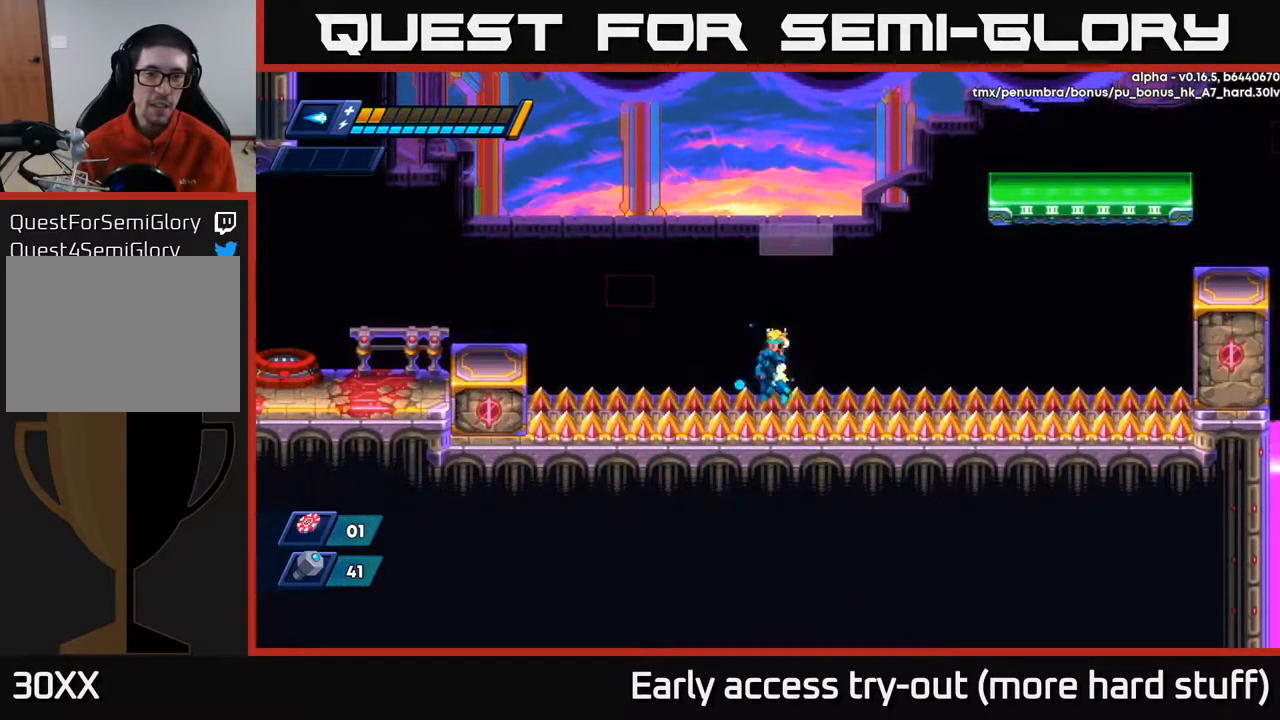
{"buttons": ["R2", "DPAD_LEFT"], "right_stick": "center", "events": [[50, "R2", "up"], [150, "R2", "down"], [400, "R2", "up"], [467, "R2", "down"]]}
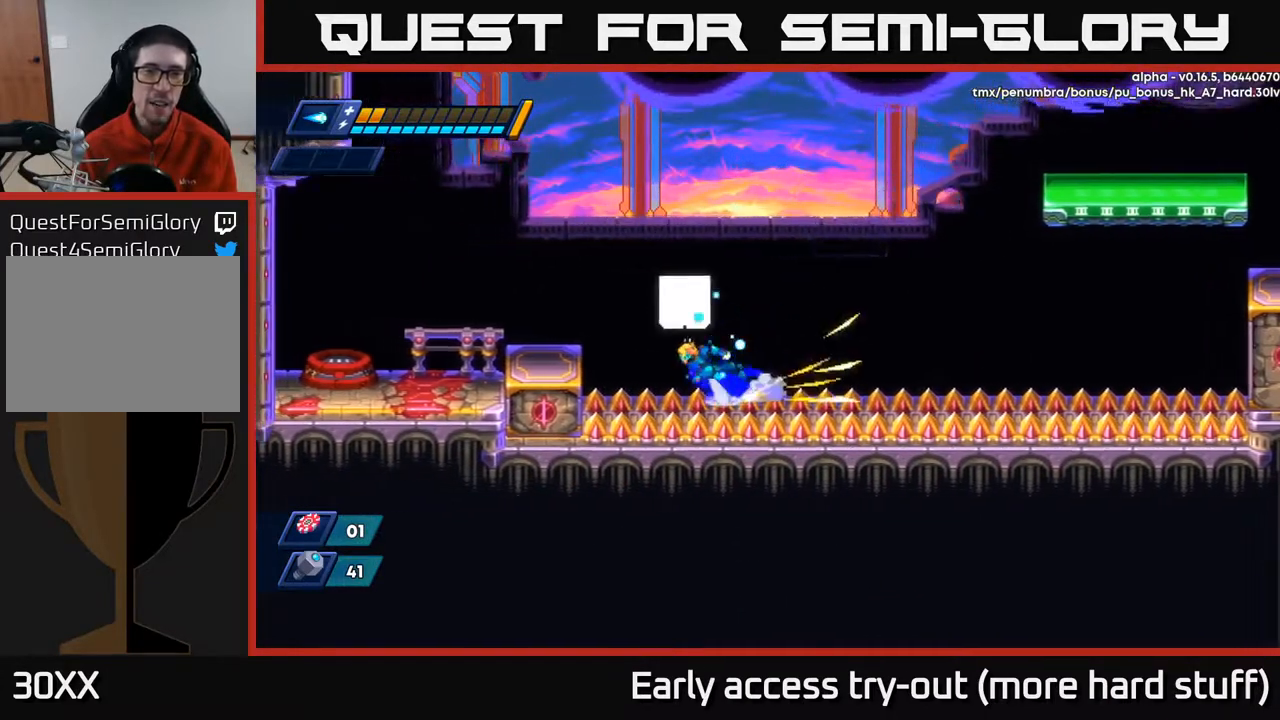
{"buttons": ["A", "DPAD_LEFT"], "right_stick": "center", "events": [[33, "A", "down"], [333, "A", "up"], [350, "R2", "up"], [400, "A", "down"], [400, "R2", "down"], [500, "R2", "up"]]}
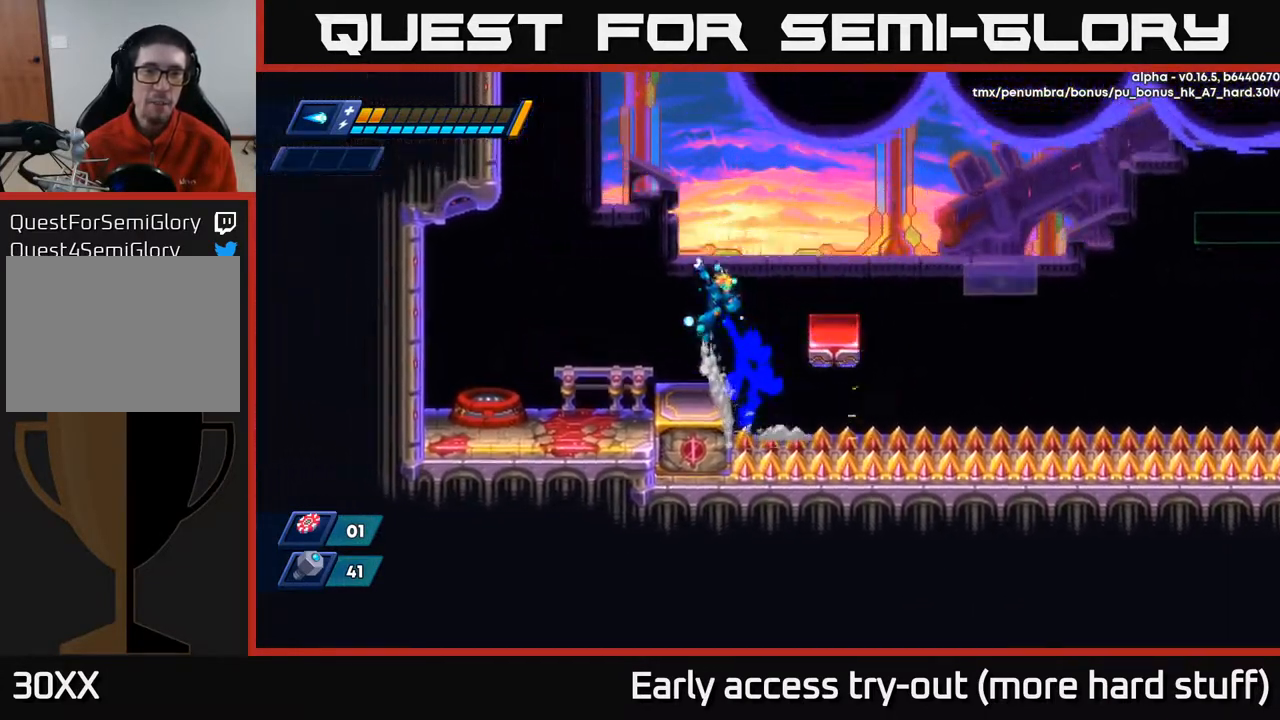
{"buttons": ["A", "R2", "DPAD_LEFT"], "right_stick": "center", "events": [[33, "A", "up"], [133, "DPAD_LEFT", "up"], [367, "DPAD_LEFT", "down"], [483, "A", "down"], [483, "R2", "down"]]}
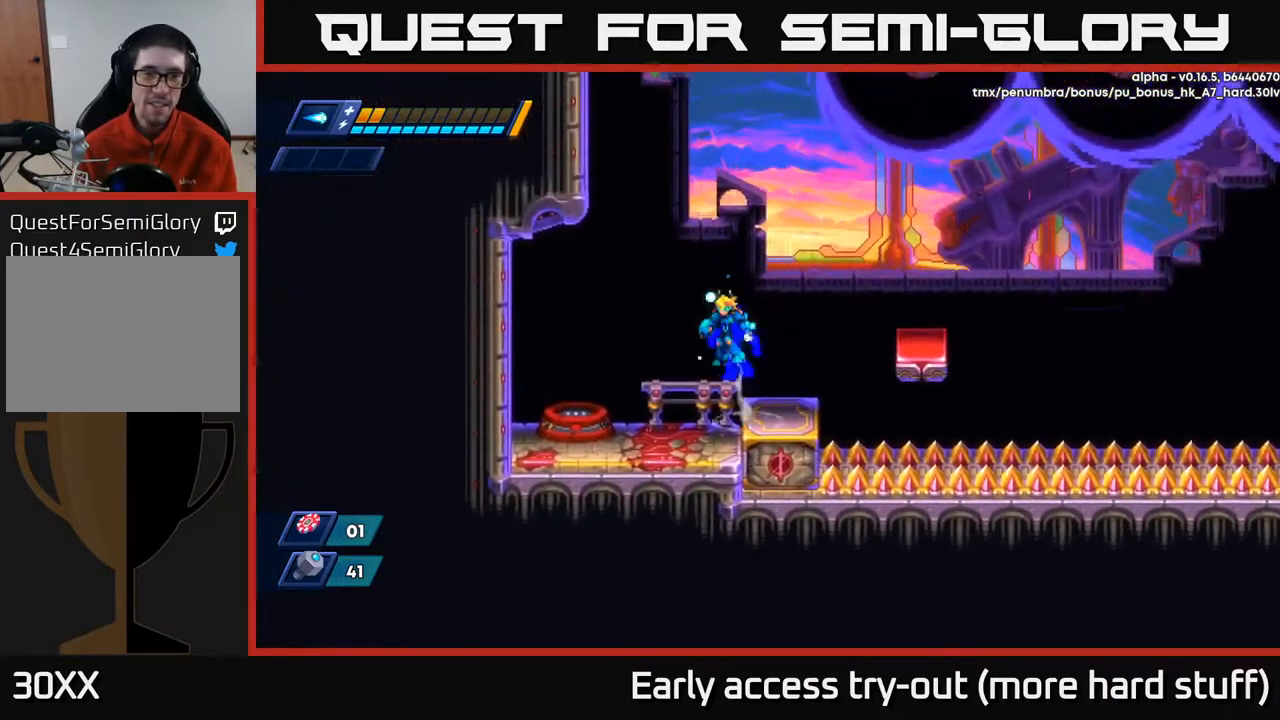
{"buttons": ["A", "R2", "DPAD_LEFT"], "right_stick": "center", "events": [[317, "A", "up"], [417, "A", "down"]]}
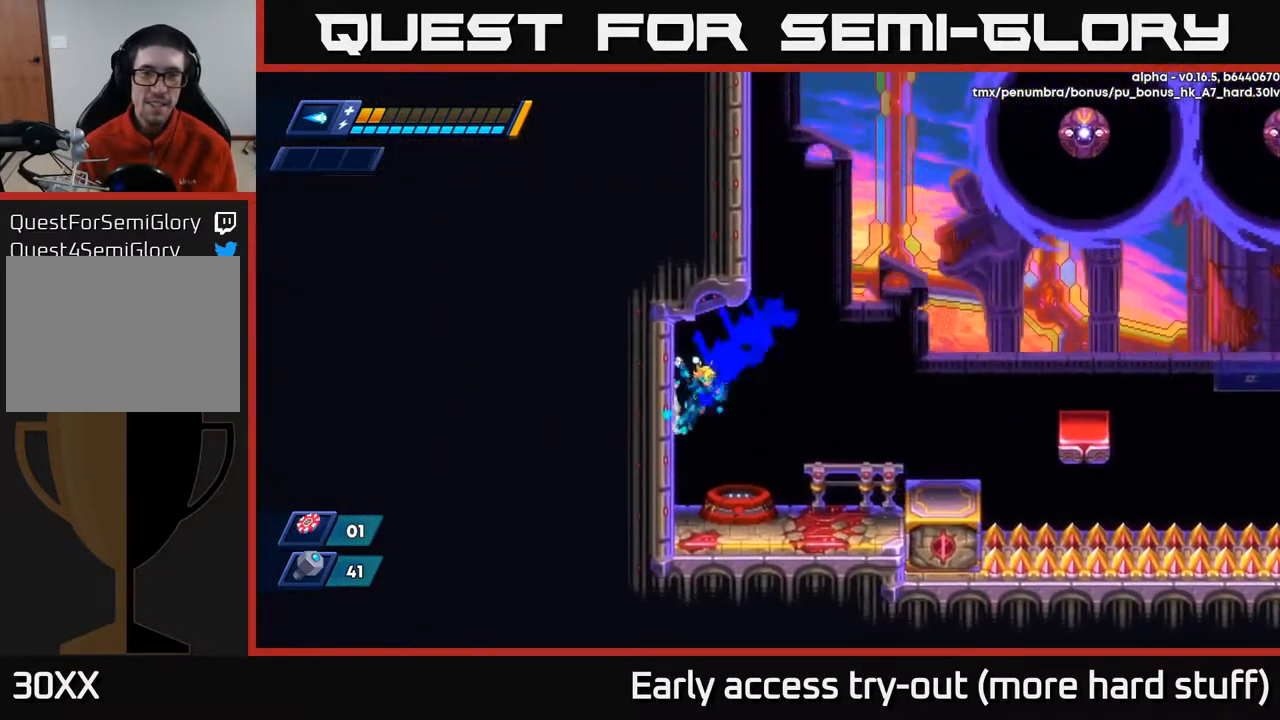
{"buttons": ["R2", "DPAD_LEFT"], "right_stick": "center", "events": [[67, "A", "up"]]}
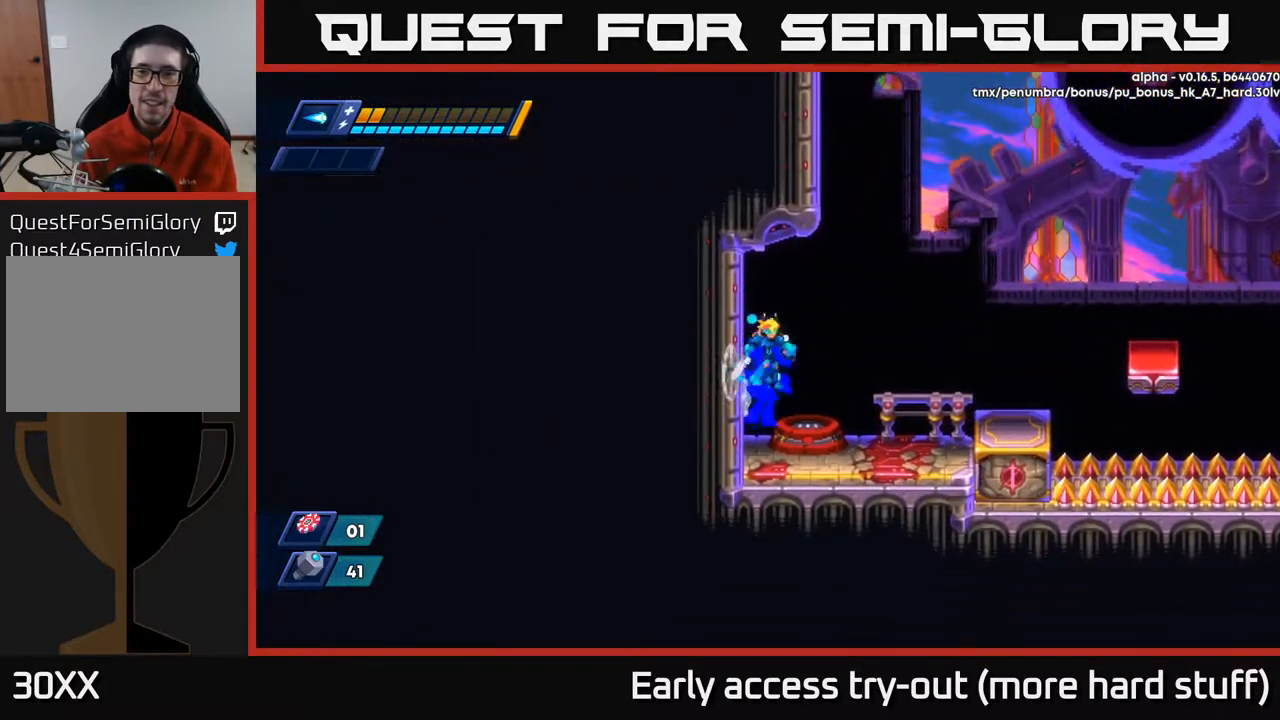
{"buttons": ["A", "R2", "DPAD_RIGHT"], "right_stick": "center", "events": [[17, "A", "down"], [17, "DPAD_LEFT", "up"], [50, "DPAD_RIGHT", "down"], [133, "DPAD_RIGHT", "up"], [150, "A", "up"], [183, "DPAD_LEFT", "down"], [367, "DPAD_LEFT", "up"], [400, "DPAD_RIGHT", "down"], [450, "A", "down"]]}
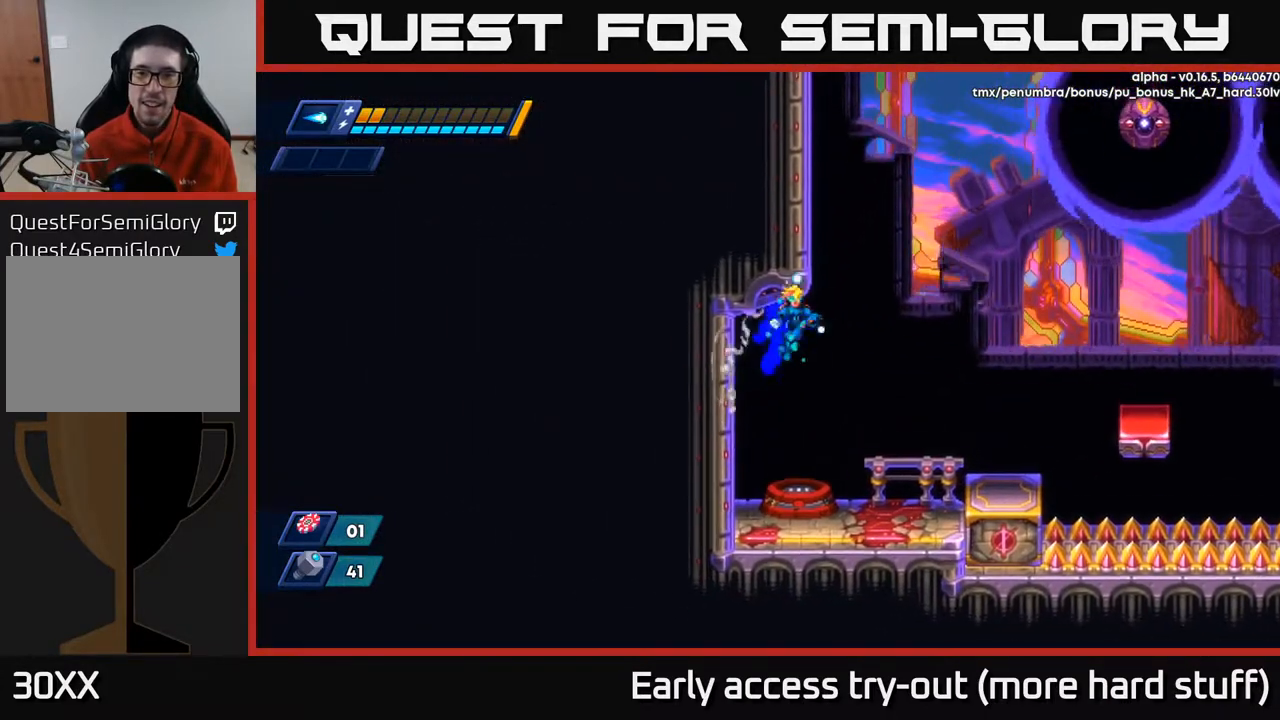
{"buttons": ["A", "R2", "DPAD_LEFT"], "right_stick": "center", "events": [[150, "DPAD_RIGHT", "up"], [183, "DPAD_LEFT", "down"], [333, "A", "up"], [483, "A", "down"]]}
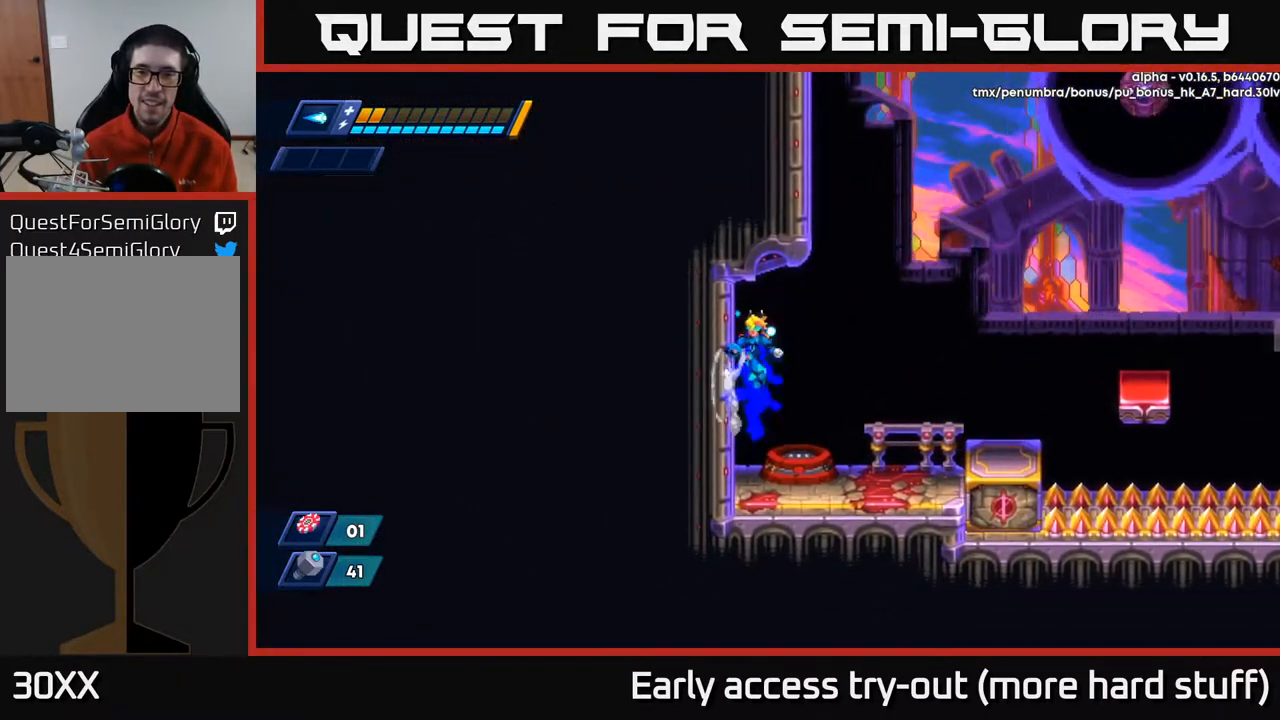
{"buttons": ["A", "R2", "DPAD_RIGHT"], "right_stick": "center", "events": [[67, "A", "up"], [217, "DPAD_LEFT", "up"], [250, "DPAD_RIGHT", "down"], [317, "A", "down"]]}
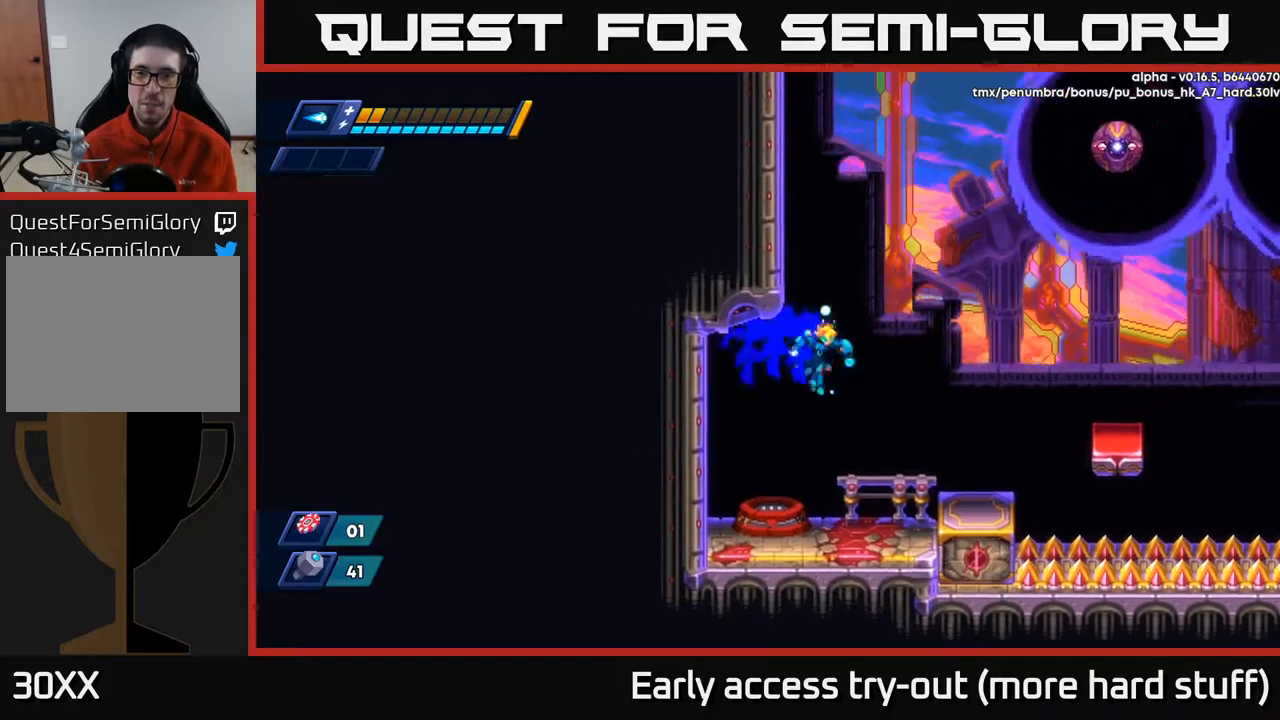
{"buttons": ["A", "R2", "DPAD_RIGHT"], "right_stick": "center", "events": [[67, "DPAD_RIGHT", "up"], [100, "DPAD_LEFT", "down"], [133, "A", "up"], [333, "DPAD_LEFT", "up"], [367, "DPAD_RIGHT", "down"], [433, "A", "down"]]}
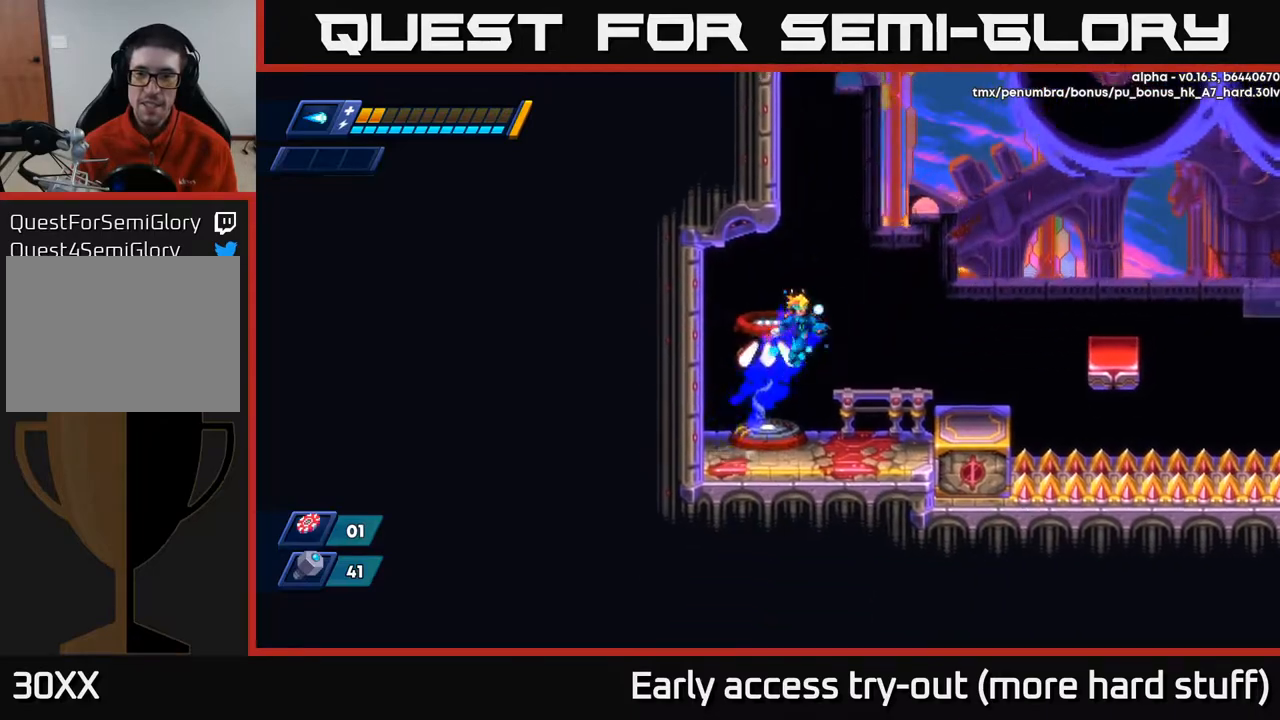
{"buttons": [], "right_stick": "center", "events": [[317, "A", "up"], [350, "R2", "up"], [467, "DPAD_RIGHT", "up"]]}
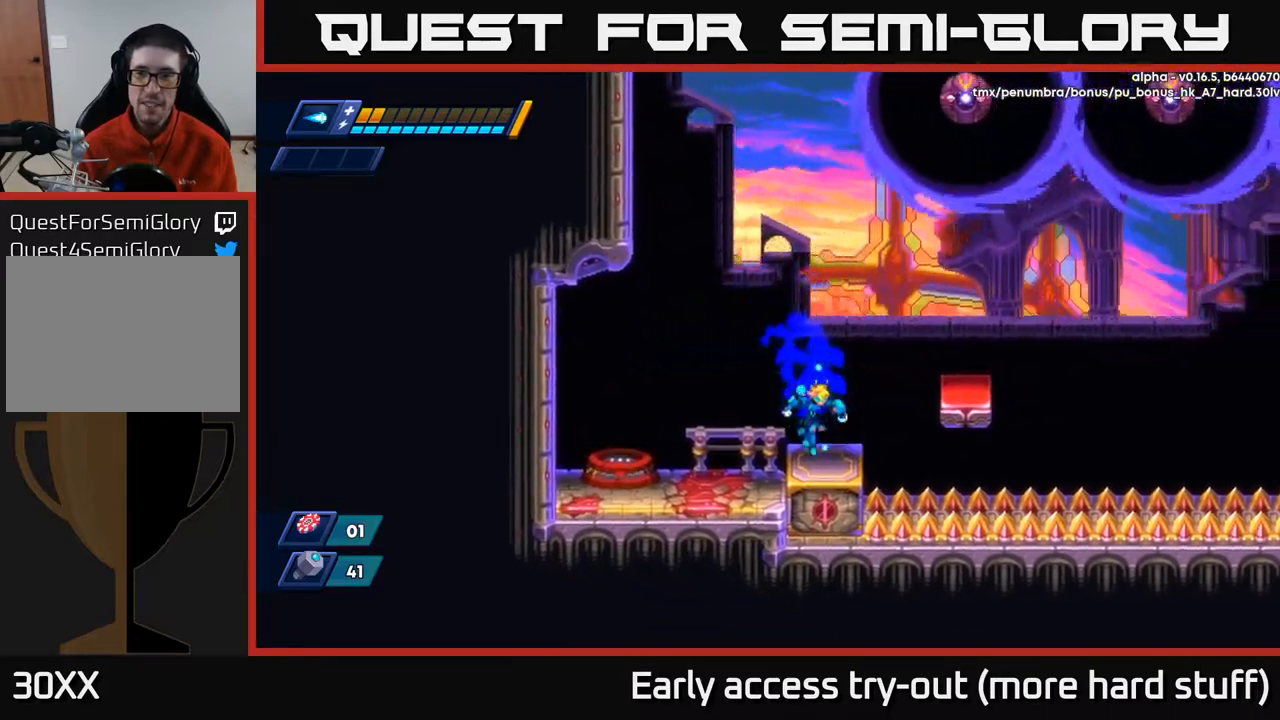
{"buttons": ["A", "DPAD_RIGHT"], "right_stick": "center", "events": [[117, "DPAD_RIGHT", "down"], [217, "A", "down"]]}
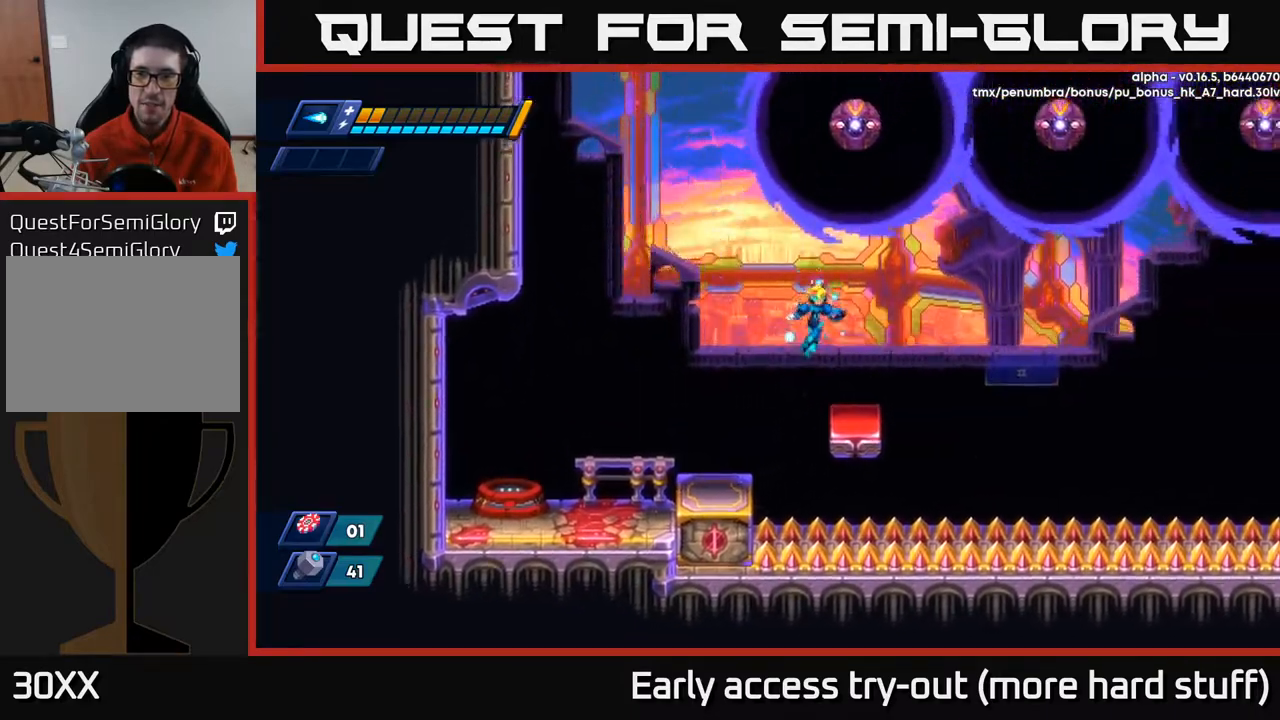
{"buttons": ["A", "DPAD_RIGHT"], "right_stick": "center", "events": [[83, "A", "up"], [200, "DPAD_RIGHT", "up"], [400, "DPAD_RIGHT", "down"], [500, "A", "down"]]}